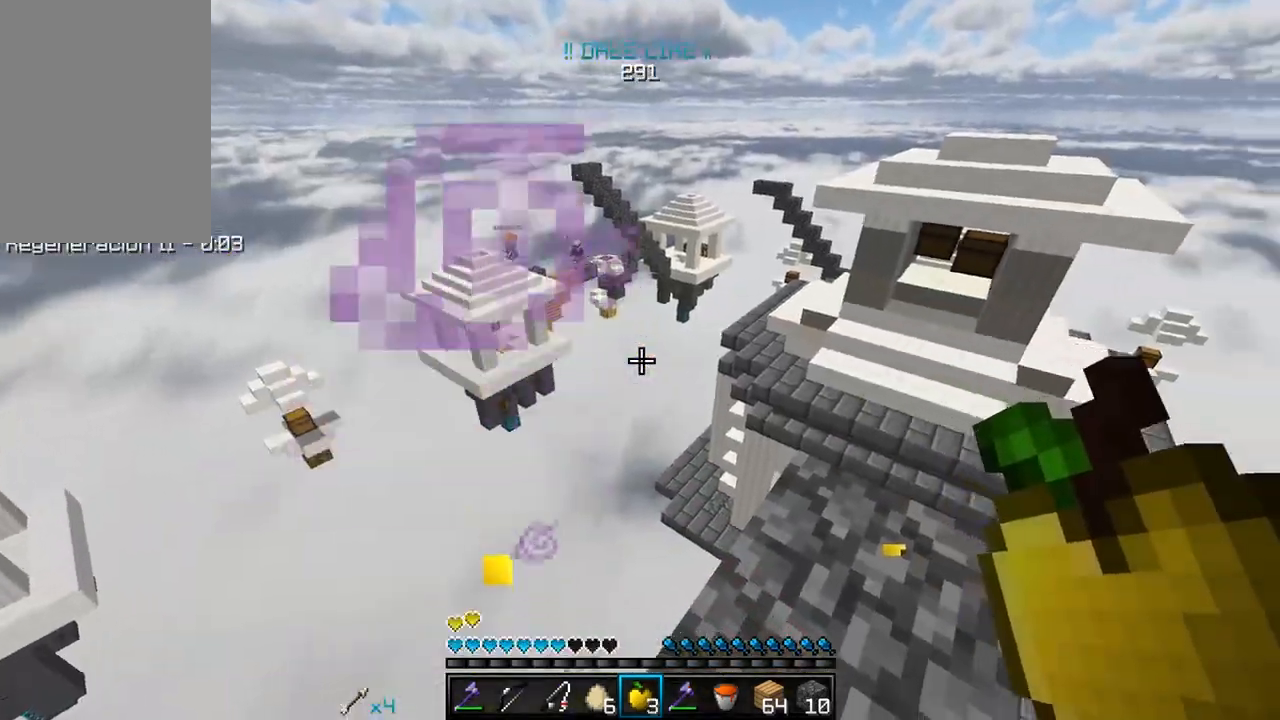
Gameplay with keyboard and mouse; each line is a JSON object with the keys and mouse buttons held at the frame after it. "events" lists presses ("down") and releases ("up") of "a", "d", "s", "w", "mouse_left" and "mouse_right" between this image and that frame as [ms after this image, input, new state], when the widget could be followed in between. "mouse_left", "mouse_right" = the "left", "right" buttons of the "mouse" list. No other keys are recorded. Fast repeated clicks can show as one long hold. Mouse movement is not recorded.
{"keys": [], "mouse": [], "events": []}
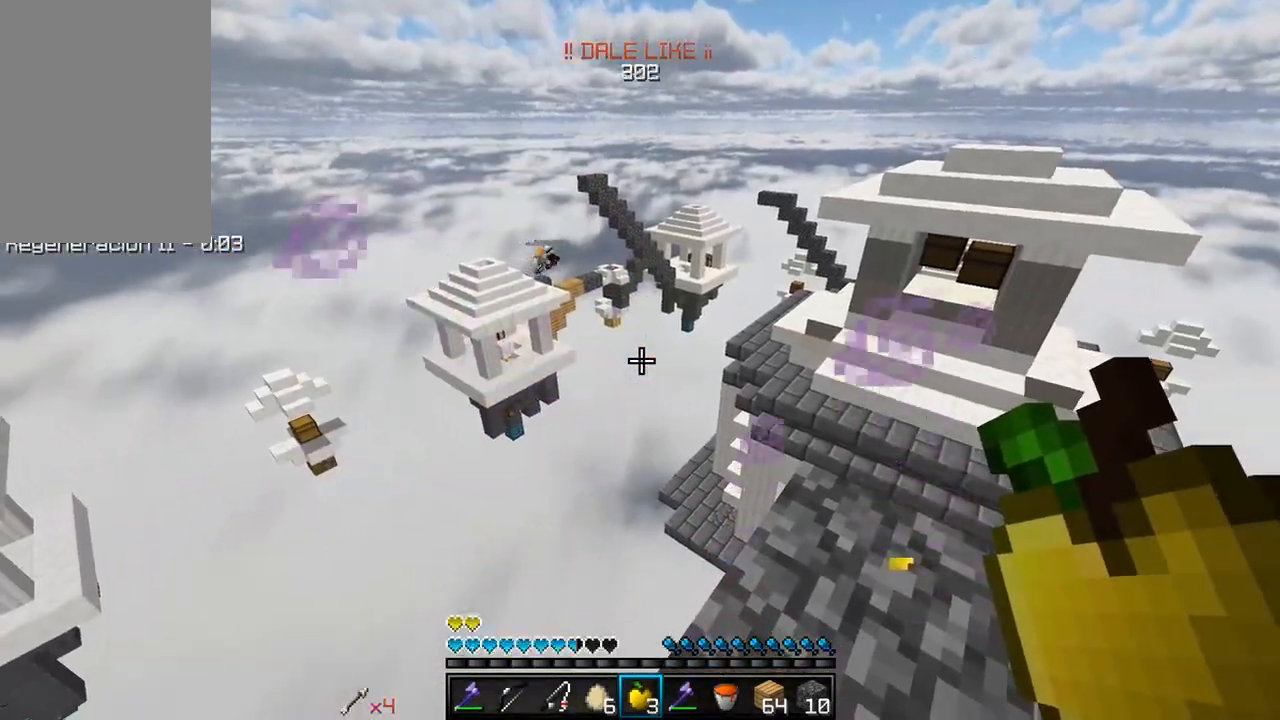
{"keys": [], "mouse": []}
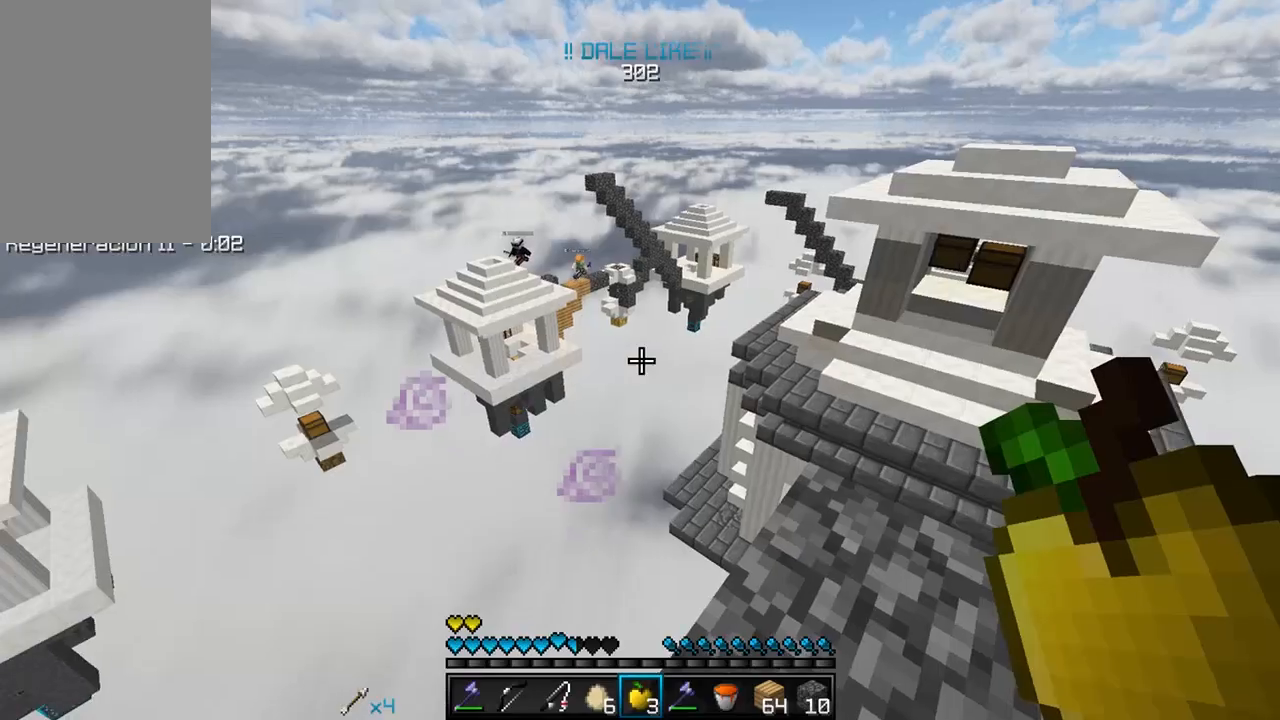
{"keys": [], "mouse": [], "events": []}
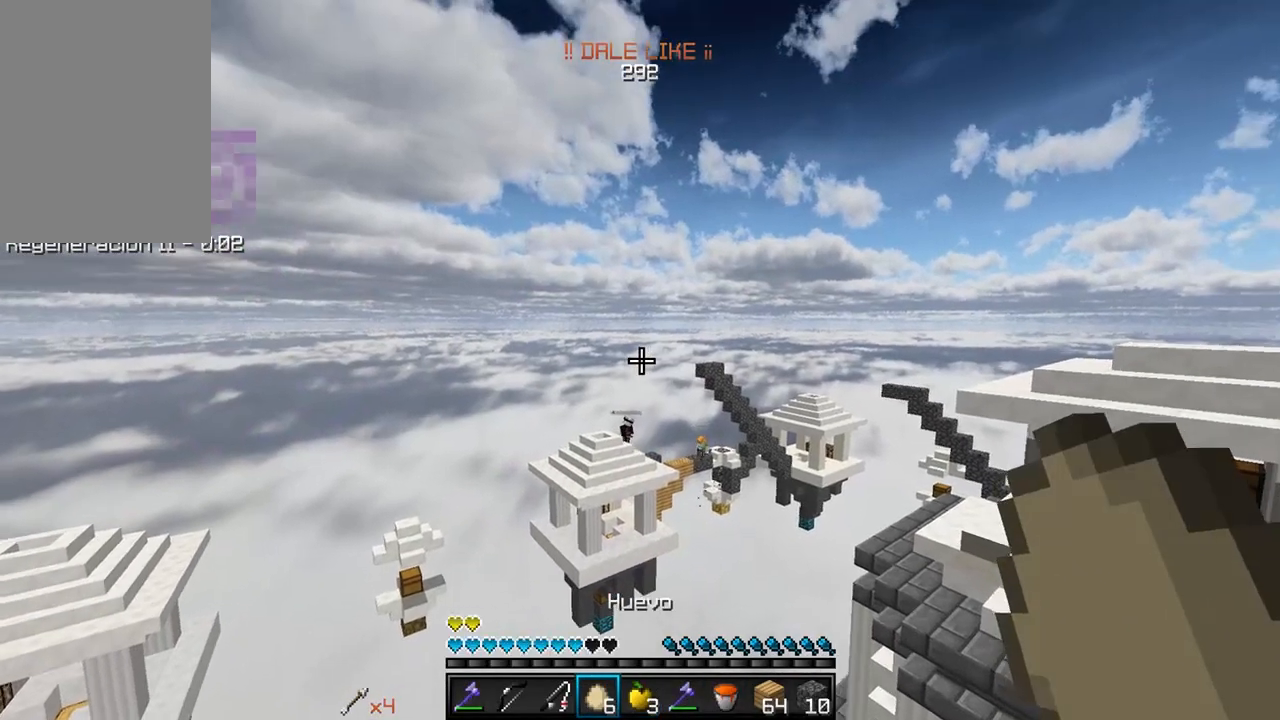
{"keys": [], "mouse": [], "events": []}
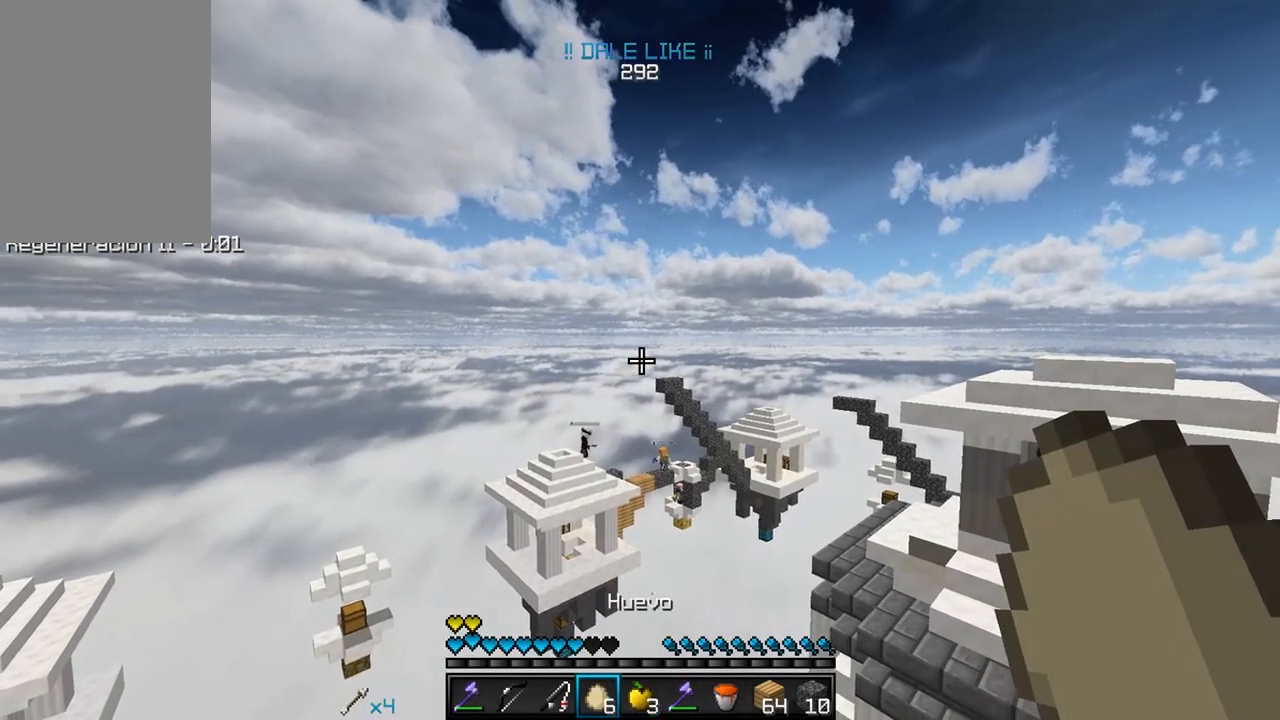
{"keys": [], "mouse": ["right"], "events": [[500, "mouse_right", "down"]]}
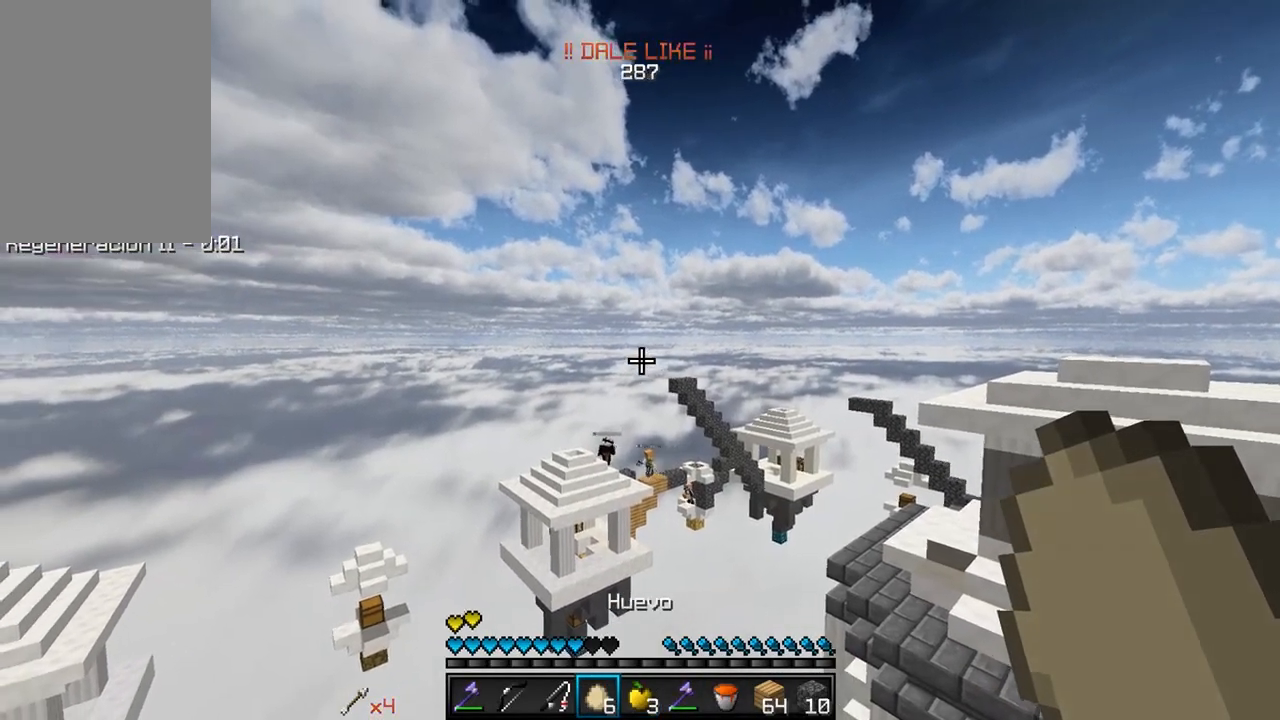
{"keys": [], "mouse": [], "events": [[183, "mouse_right", "up"]]}
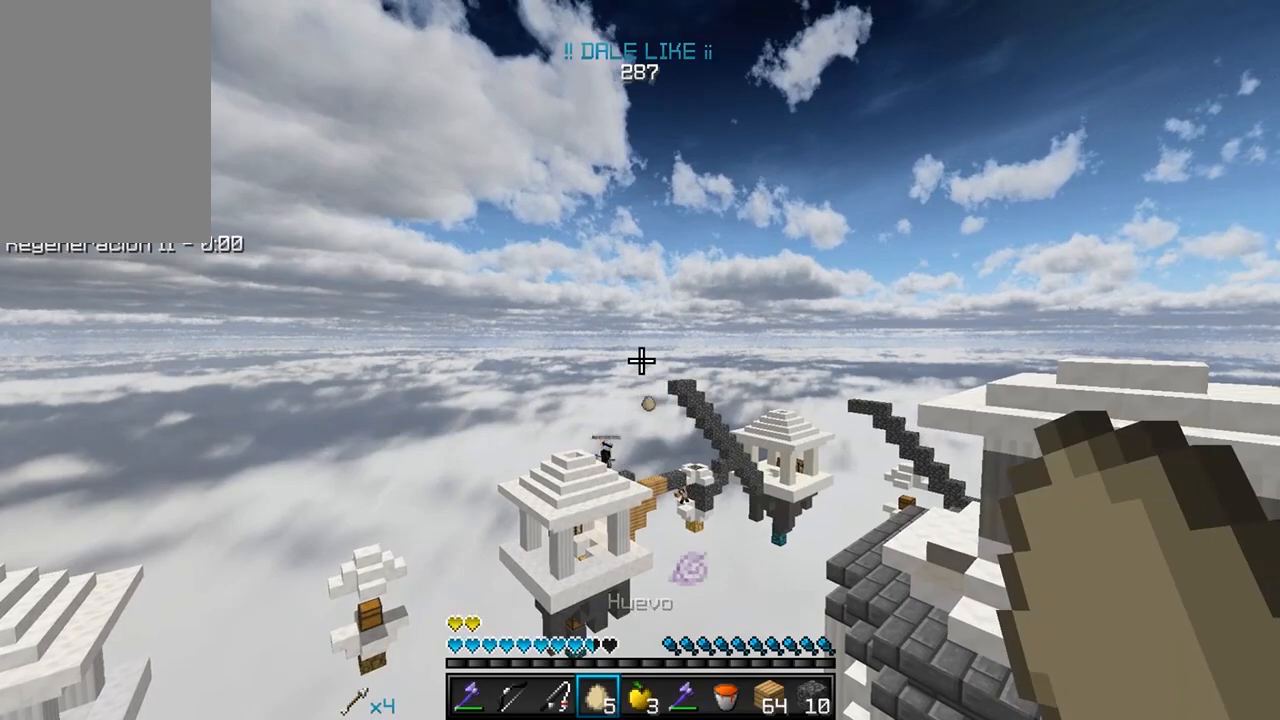
{"keys": [], "mouse": [], "events": [[317, "mouse_right", "down"], [483, "mouse_right", "up"]]}
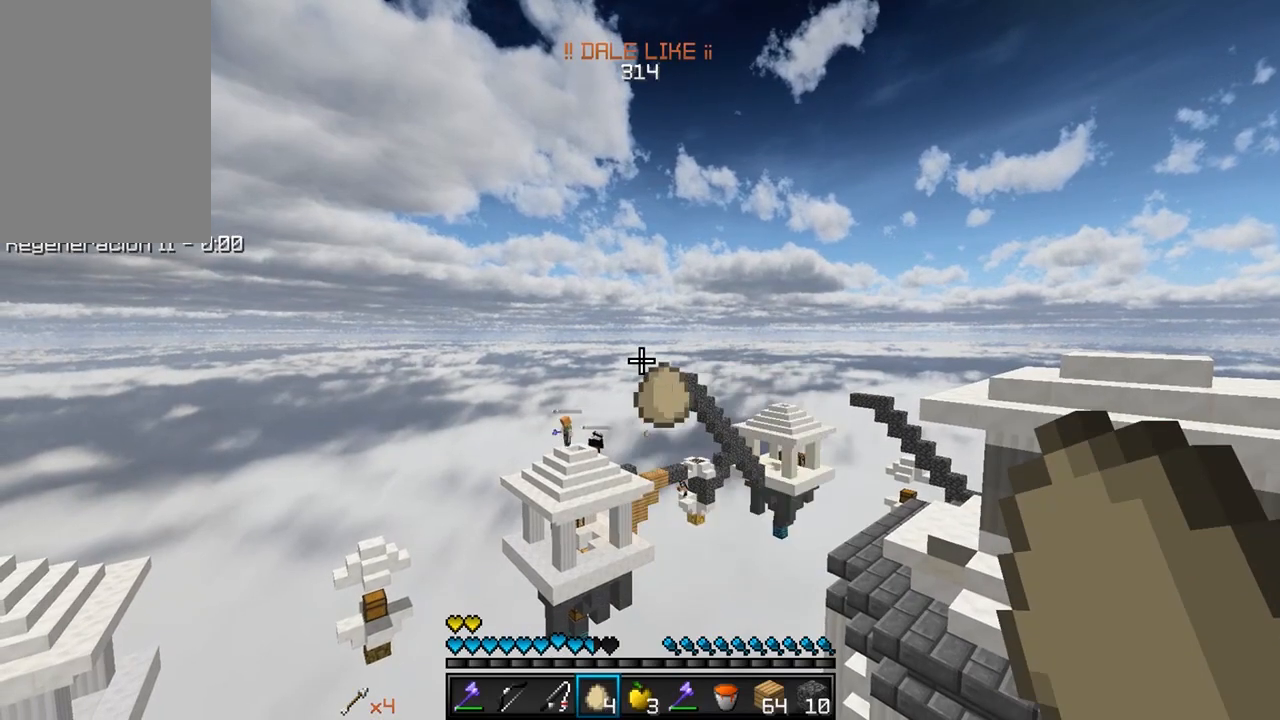
{"keys": [], "mouse": [], "events": []}
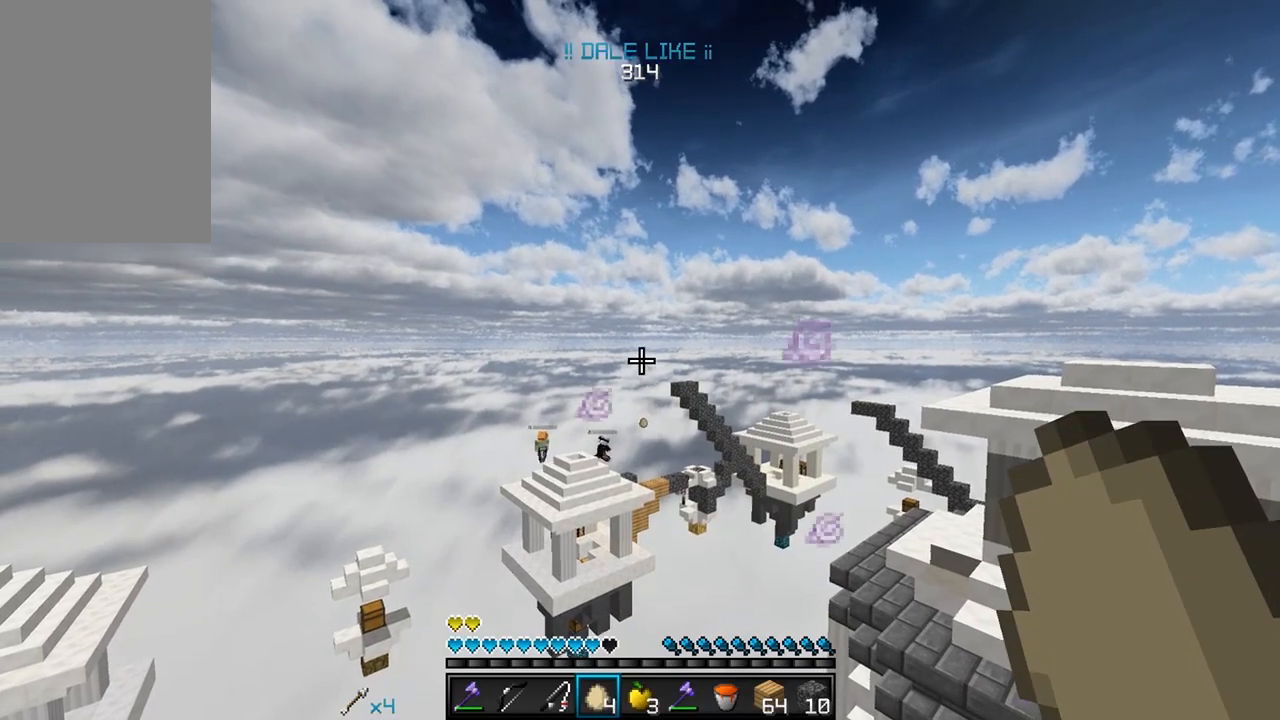
{"keys": [], "mouse": [], "events": [[200, "mouse_right", "down"], [383, "mouse_right", "up"]]}
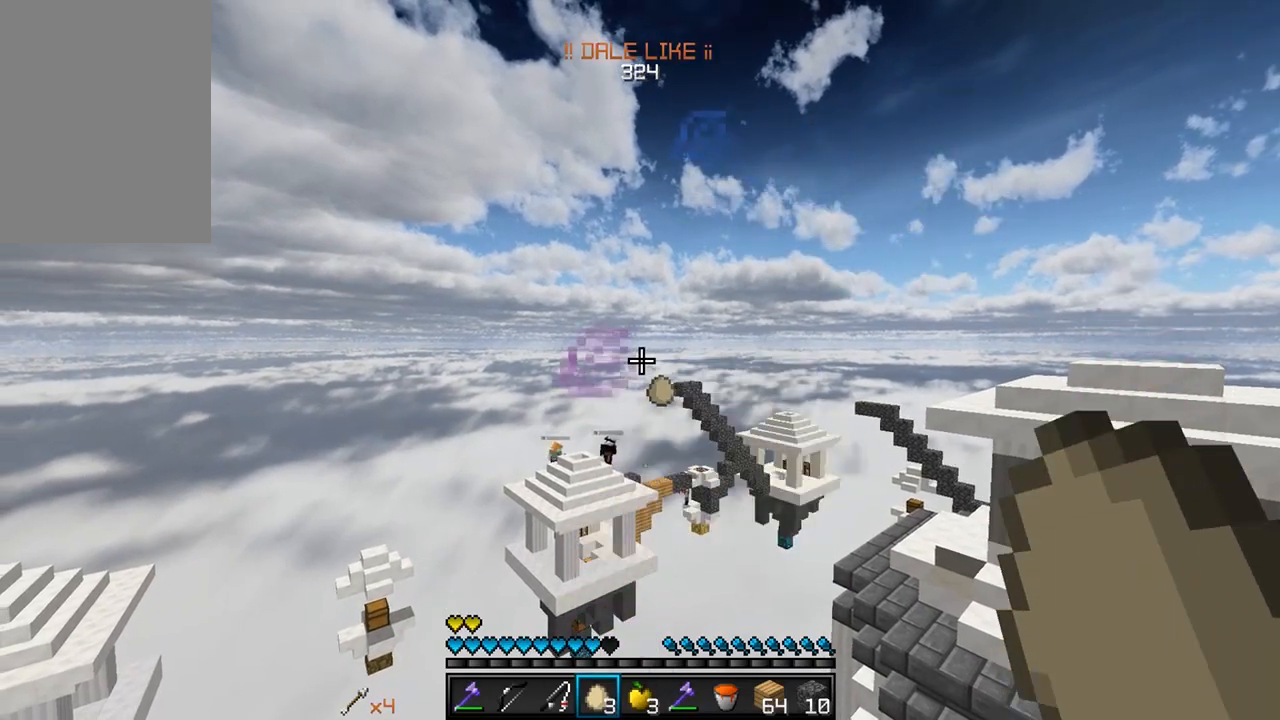
{"keys": [], "mouse": [], "events": []}
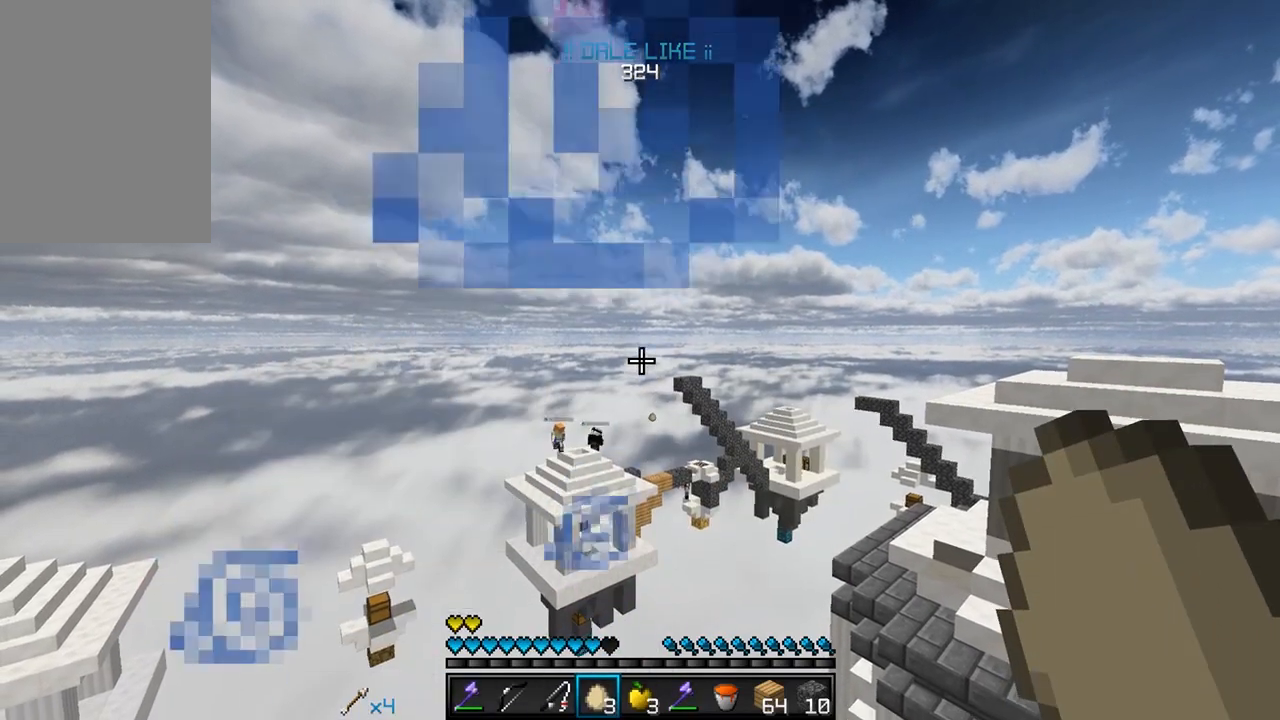
{"keys": [], "mouse": [], "events": []}
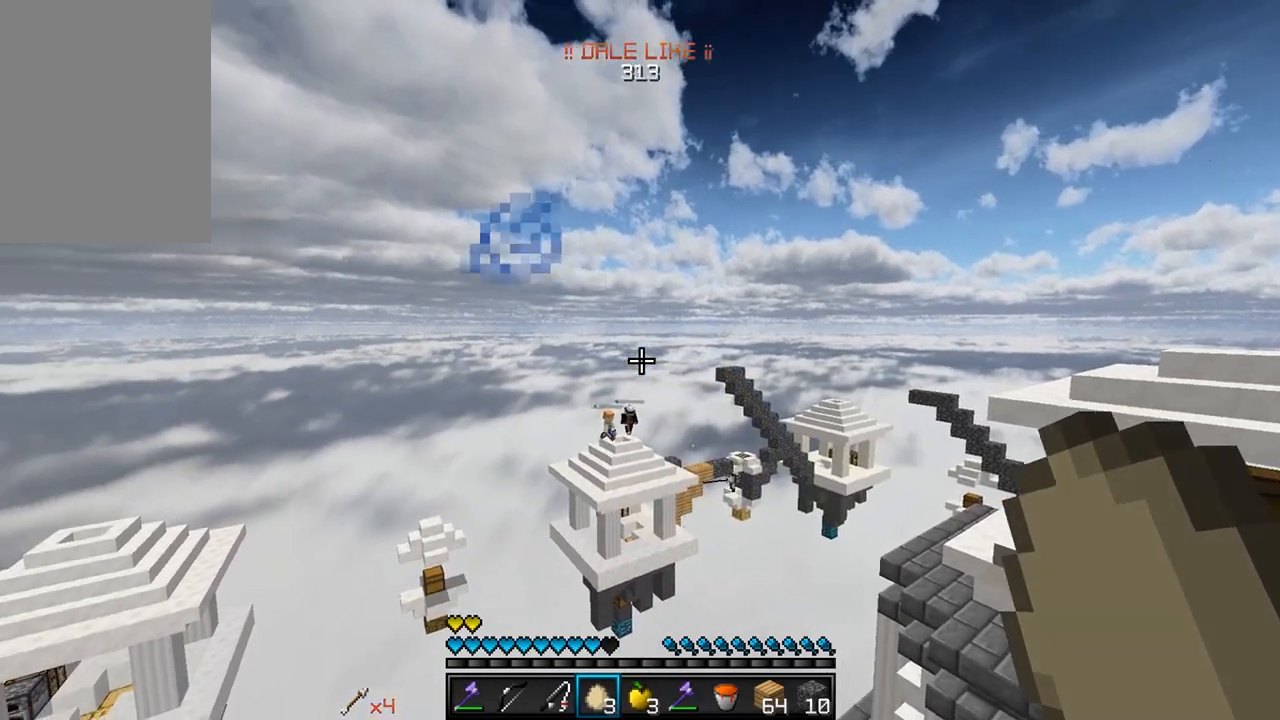
{"keys": [], "mouse": [], "events": [[217, "mouse_right", "down"], [417, "mouse_right", "up"]]}
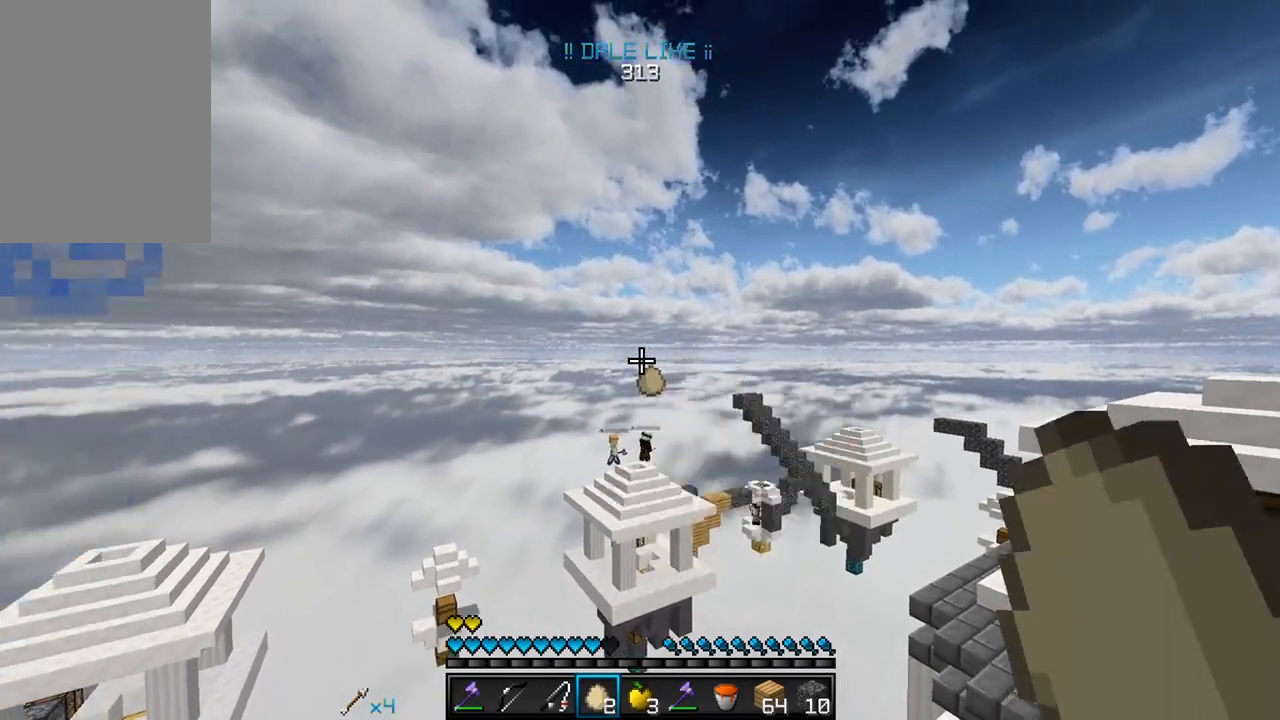
{"keys": [], "mouse": [], "events": []}
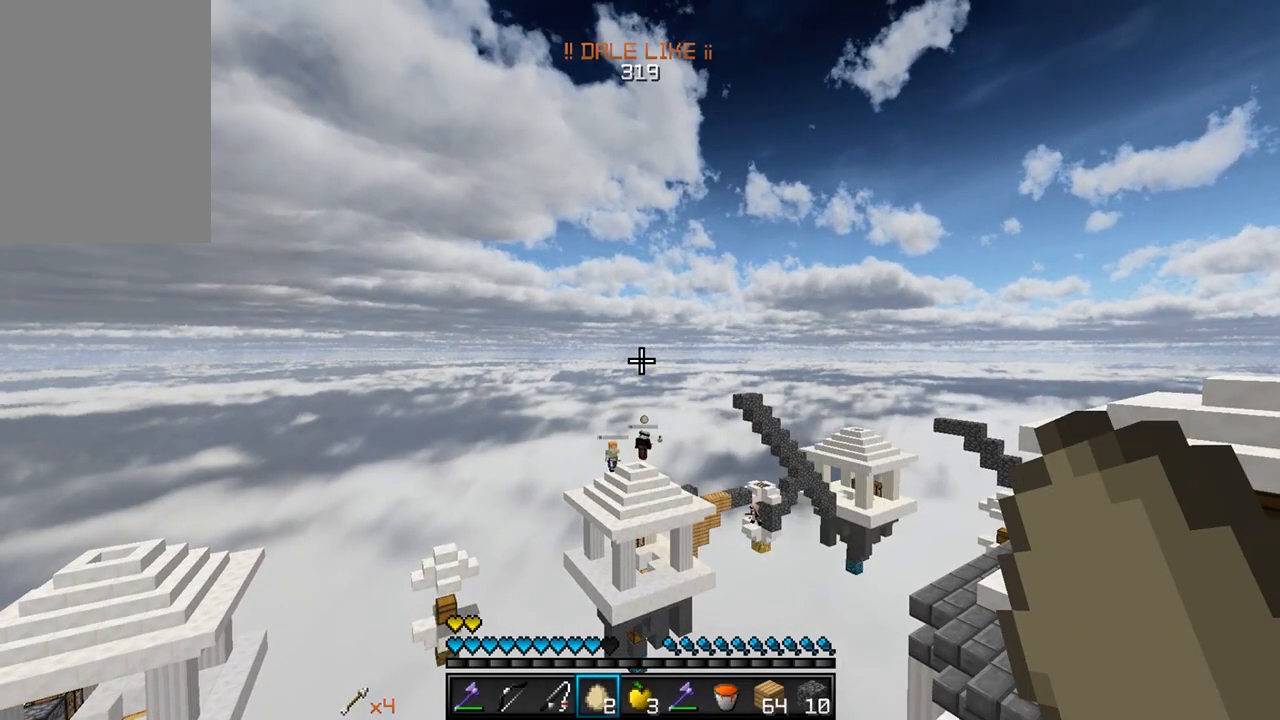
{"keys": [], "mouse": [], "events": [[317, "mouse_right", "down"], [500, "mouse_right", "up"]]}
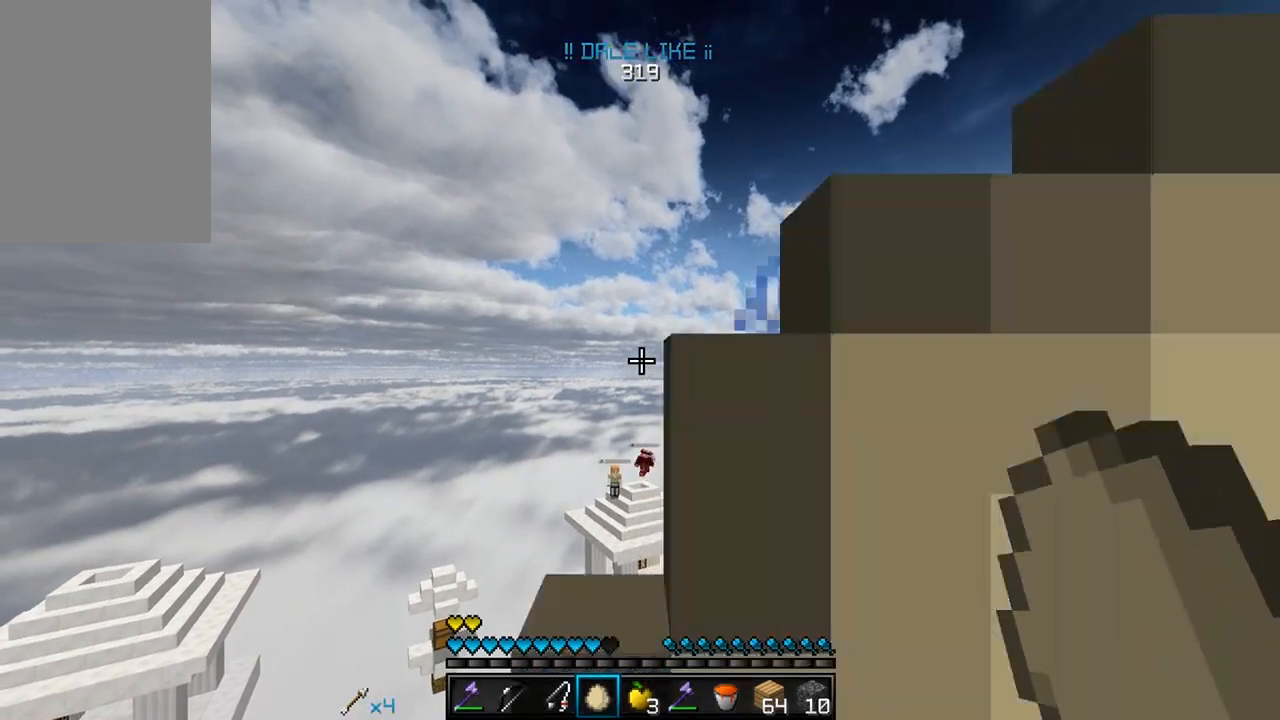
{"keys": [], "mouse": [], "events": []}
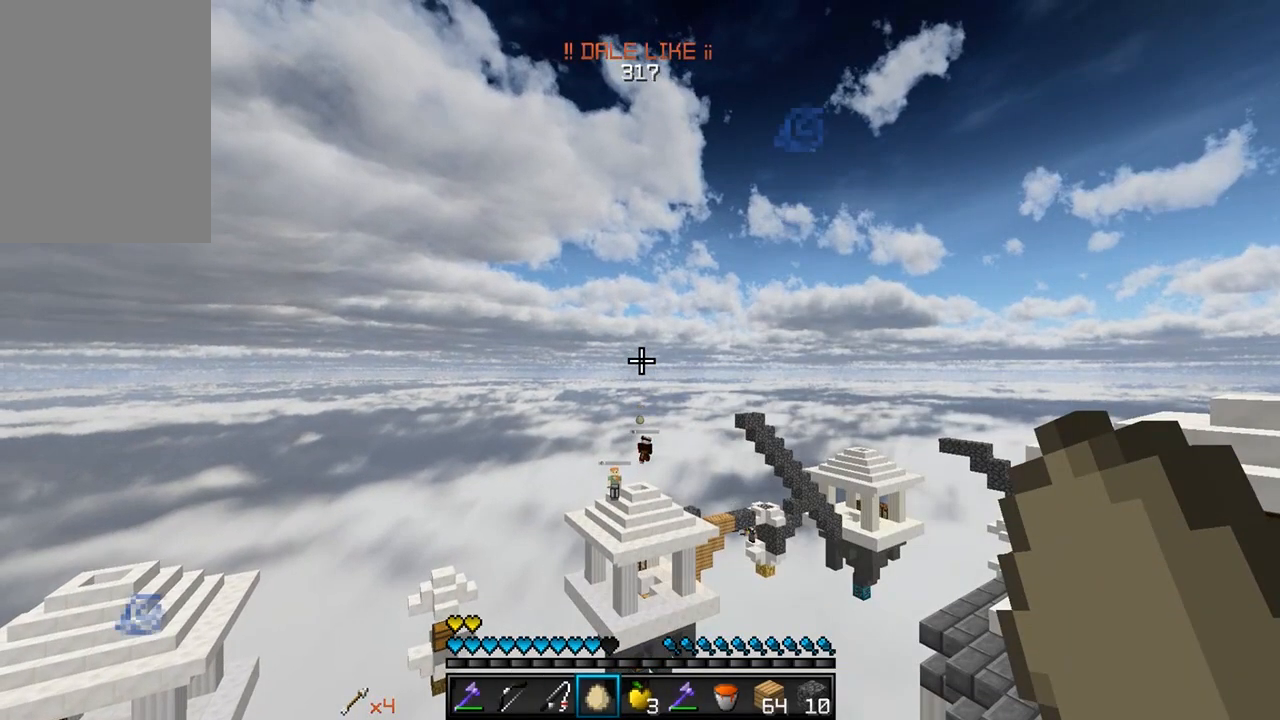
{"keys": [], "mouse": [], "events": []}
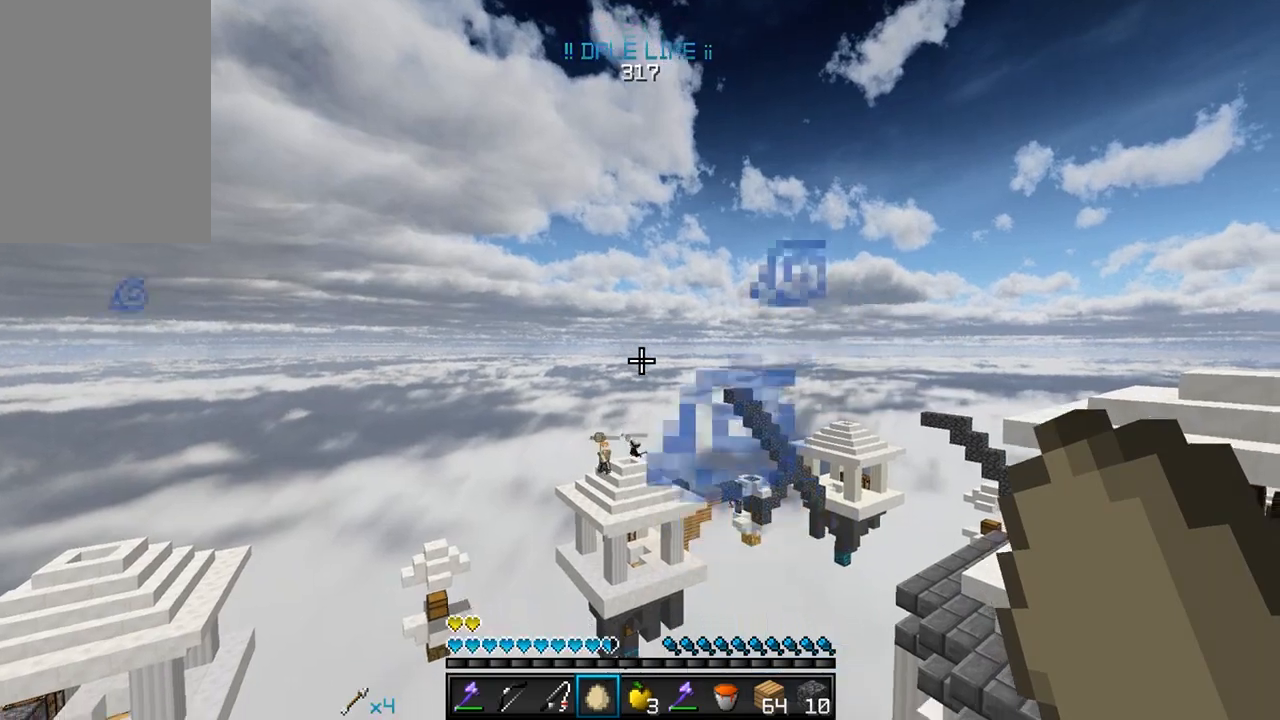
{"keys": [], "mouse": ["right"], "events": [[333, "mouse_right", "down"]]}
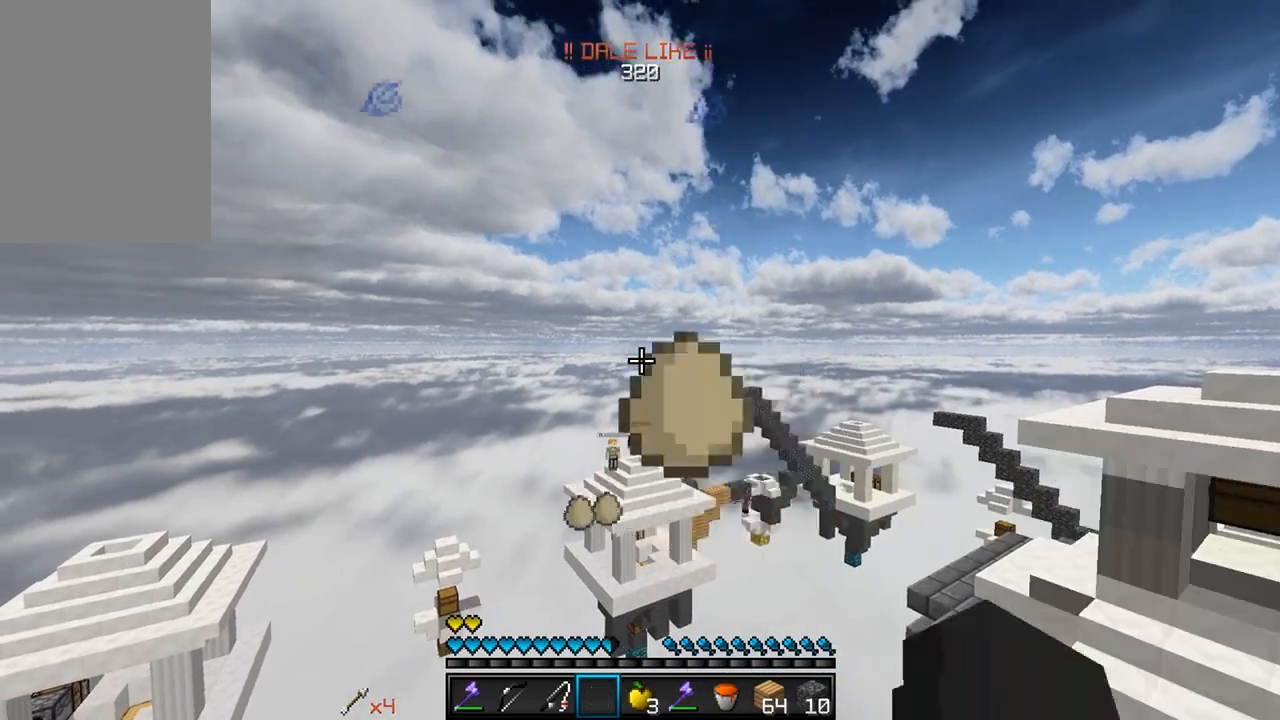
{"keys": ["a", "w"], "mouse": [], "events": [[33, "mouse_right", "up"], [233, "a", "down"], [333, "w", "down"]]}
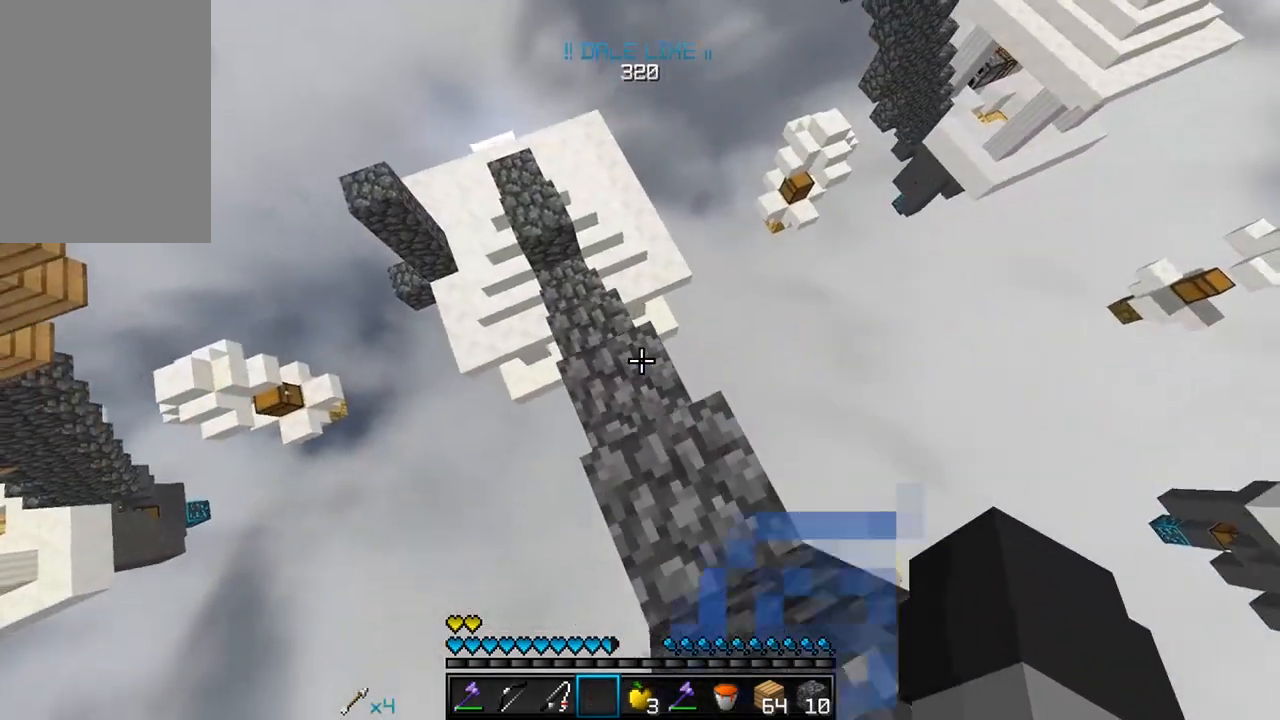
{"keys": [], "mouse": [], "events": [[67, "a", "up"], [283, "a", "down"], [433, "w", "up"], [467, "a", "up"]]}
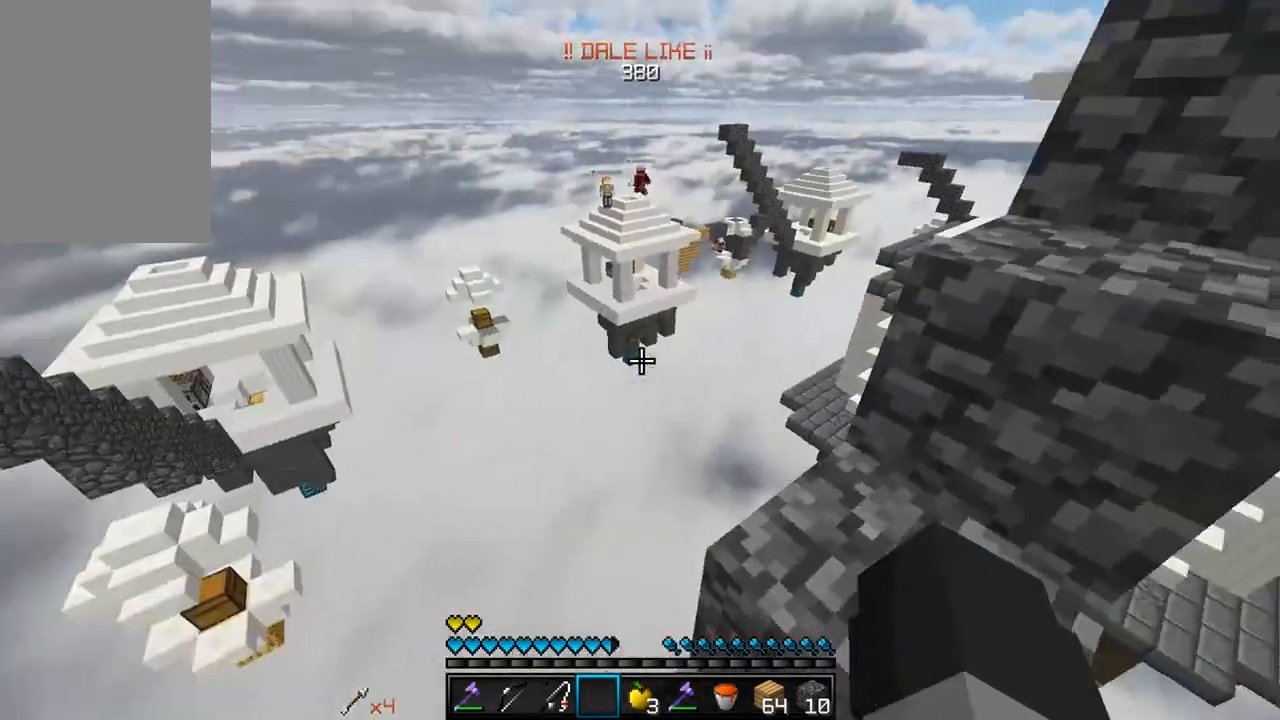
{"keys": [], "mouse": [], "events": []}
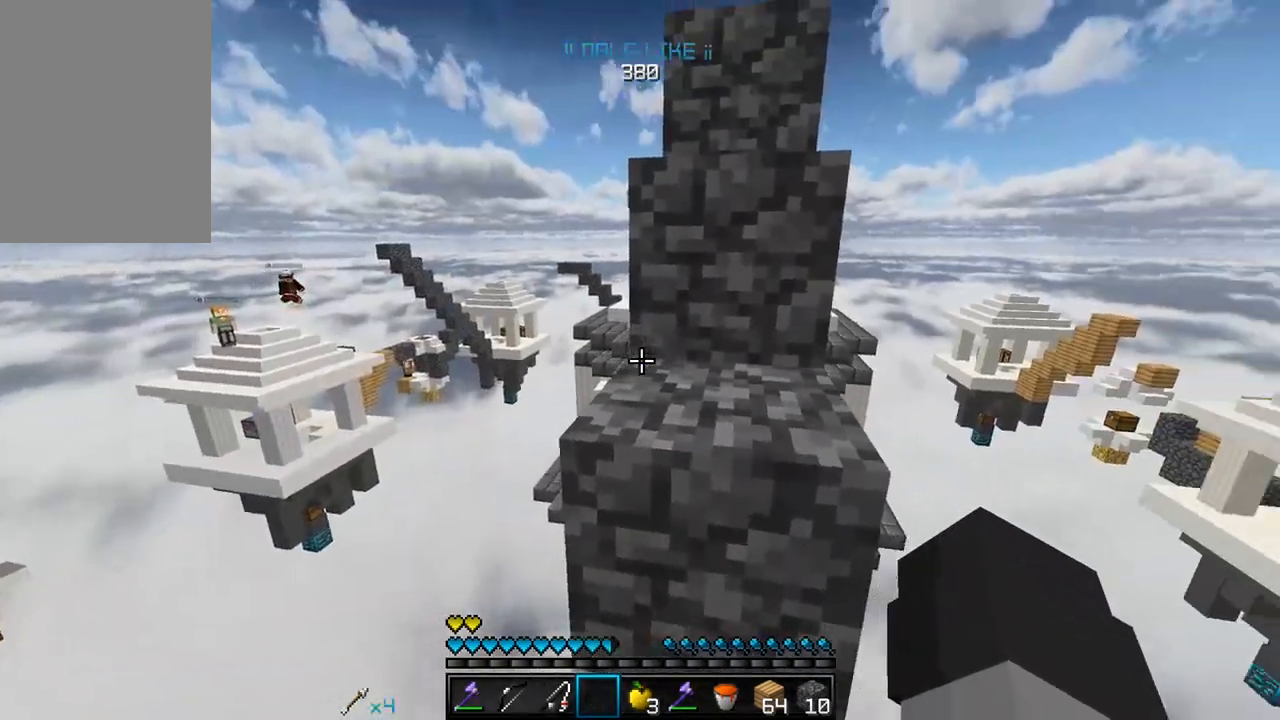
{"keys": ["w"], "mouse": [], "events": [[133, "w", "down"]]}
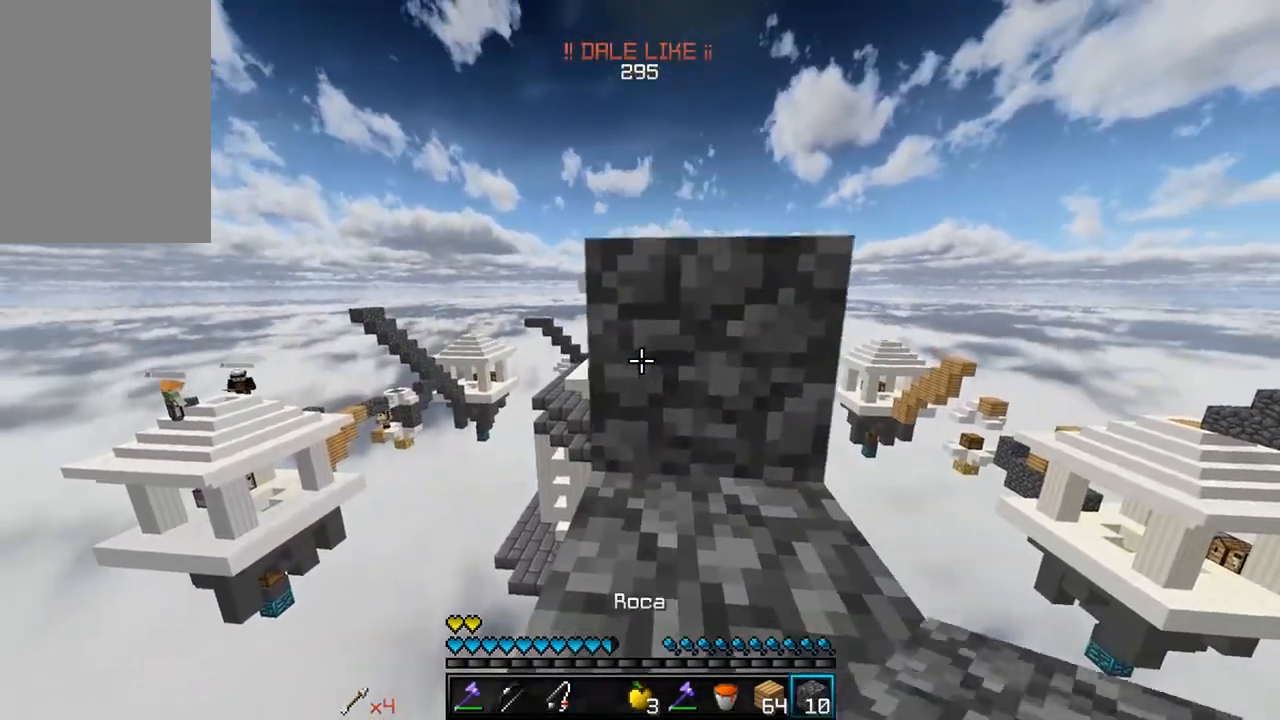
{"keys": ["w"], "mouse": [], "events": []}
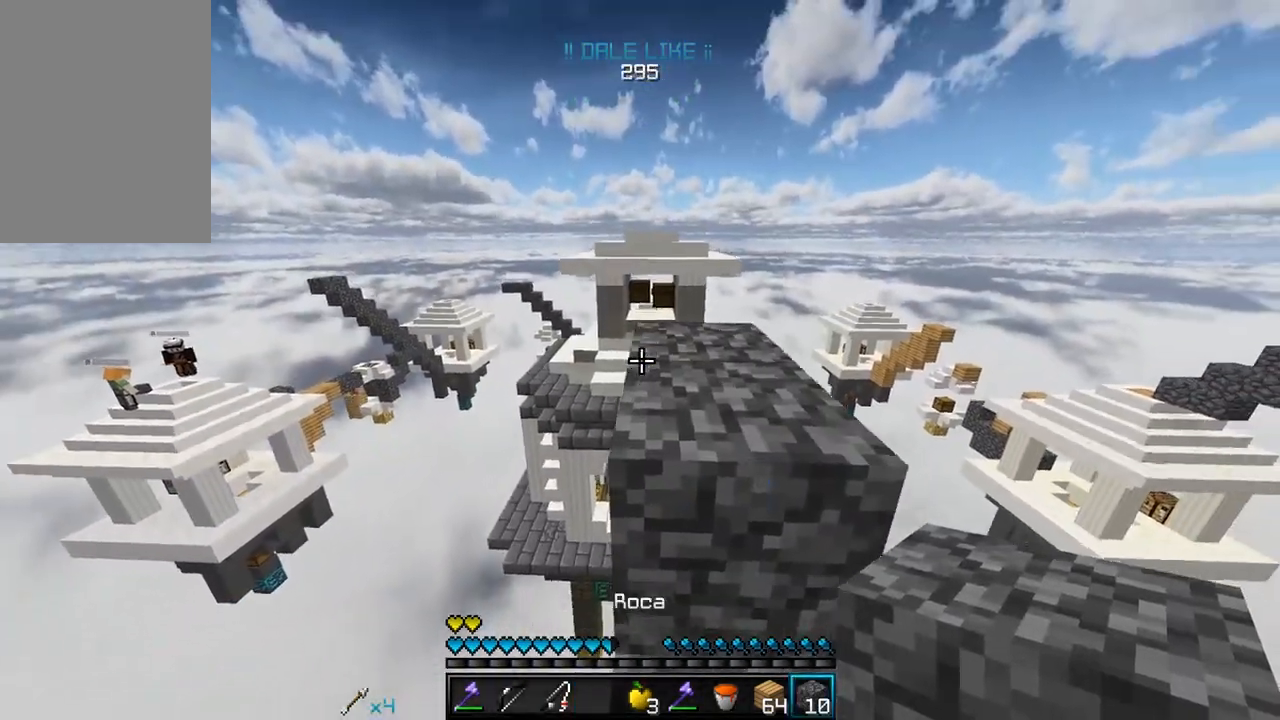
{"keys": ["w"], "mouse": [], "events": [[283, "d", "down"], [483, "d", "up"]]}
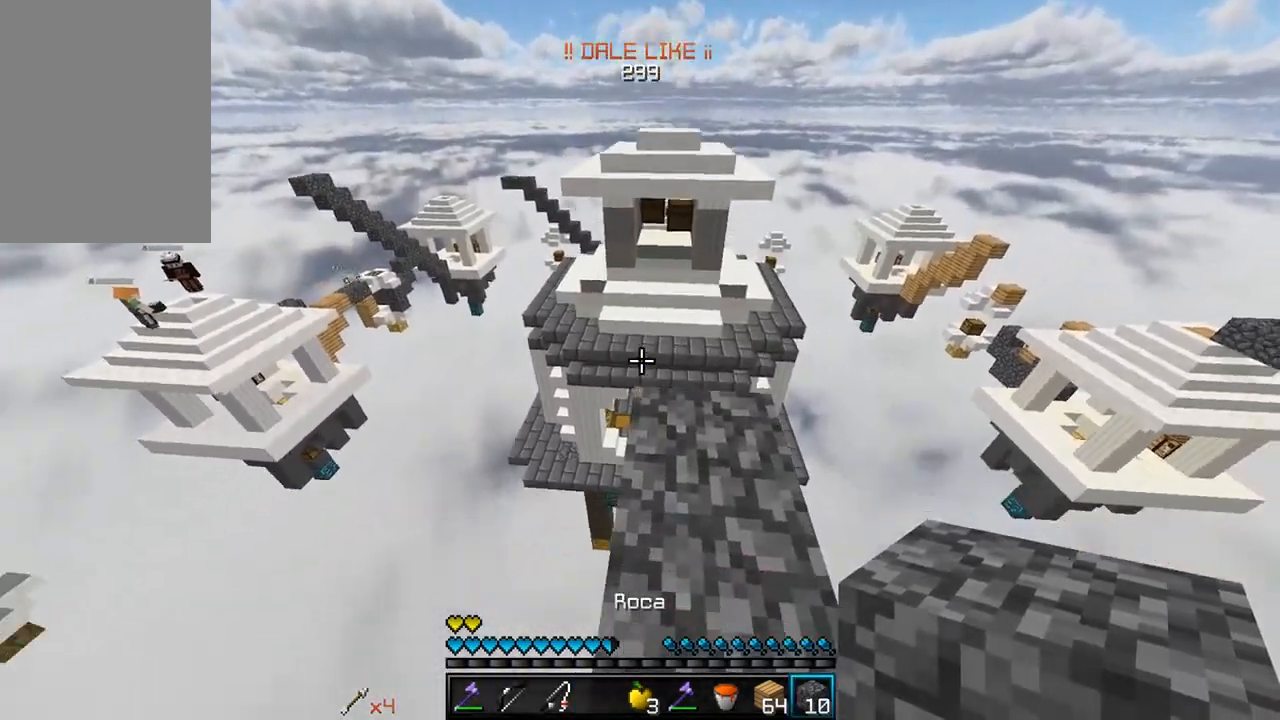
{"keys": [], "mouse": [], "events": [[433, "w", "up"]]}
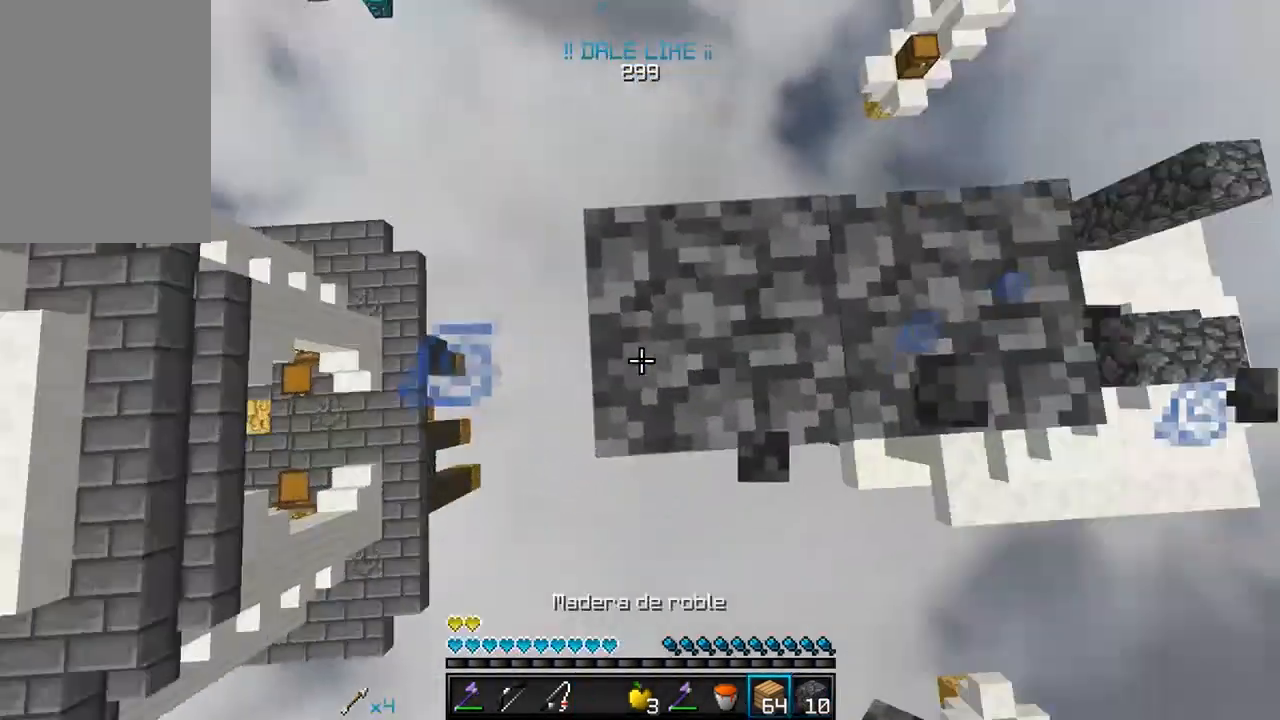
{"keys": ["a", "s"], "mouse": [], "events": [[33, "a", "down"], [33, "s", "down"]]}
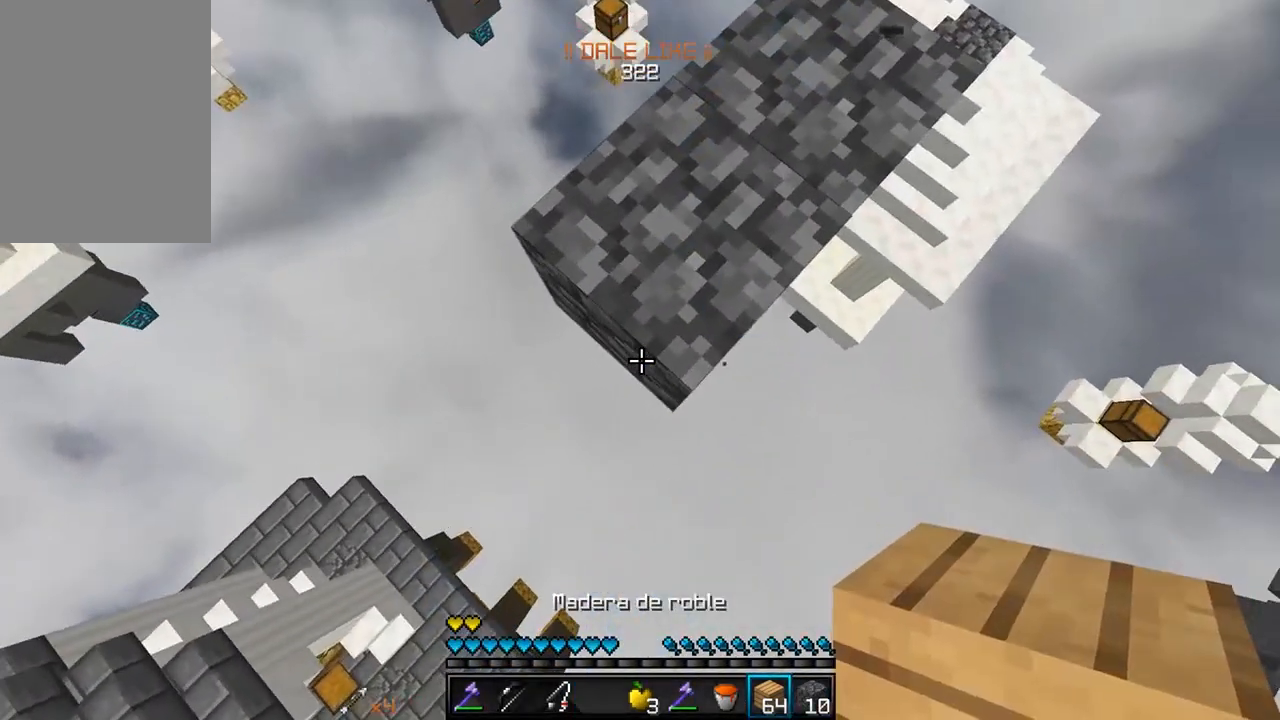
{"keys": ["a", "s"], "mouse": ["right"], "events": [[83, "mouse_right", "down"]]}
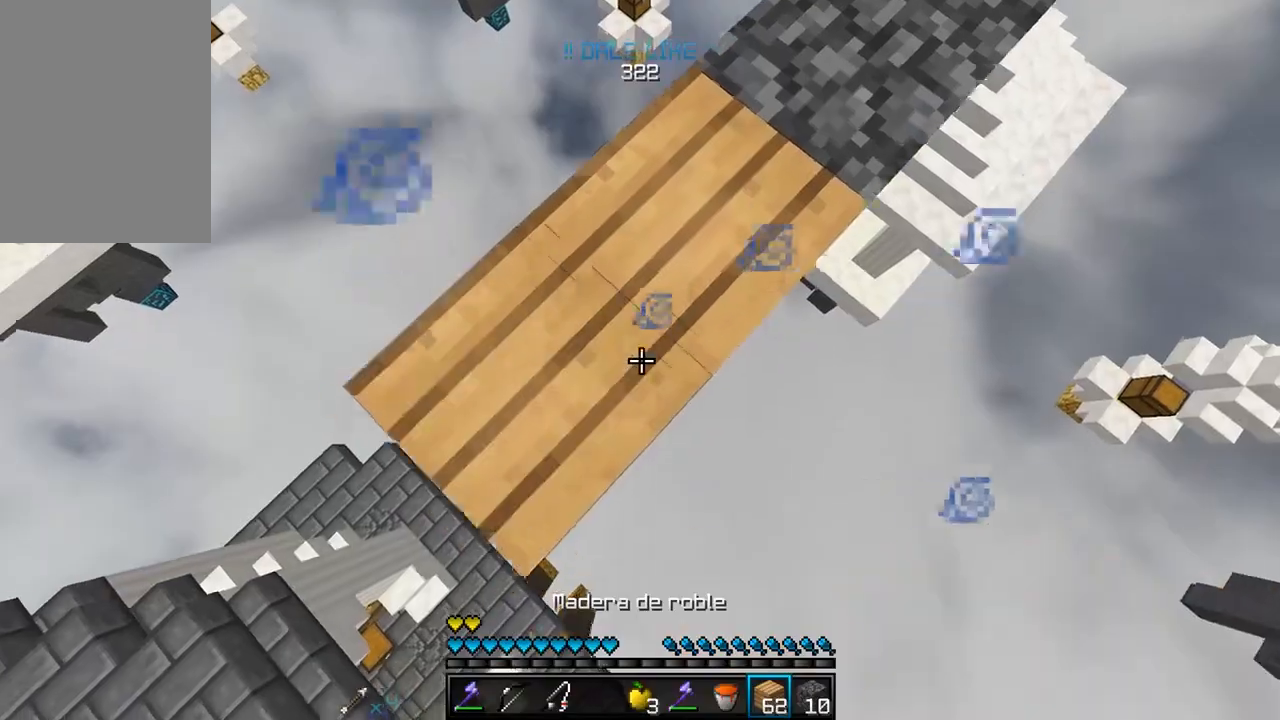
{"keys": ["s"], "mouse": ["right"], "events": [[467, "a", "up"]]}
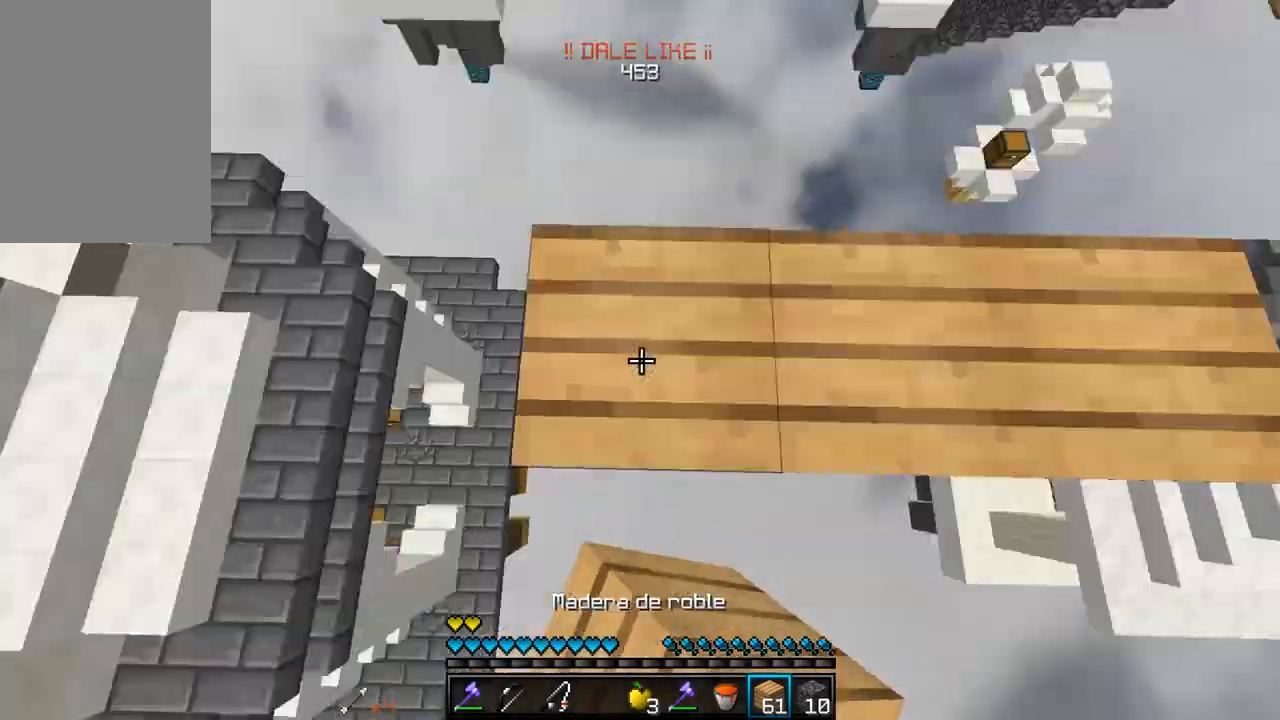
{"keys": ["w"], "mouse": [], "events": [[33, "mouse_right", "up"], [50, "s", "up"], [83, "w", "down"]]}
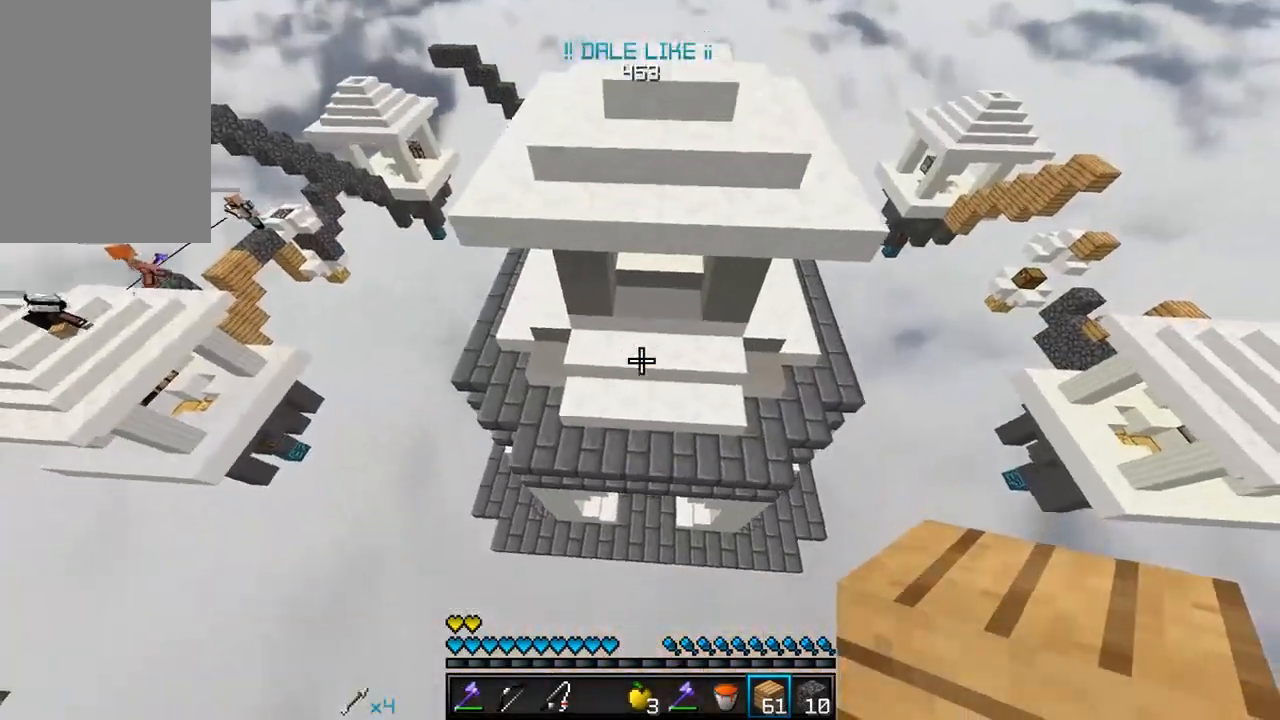
{"keys": ["w"], "mouse": ["right"], "events": [[417, "mouse_right", "down"]]}
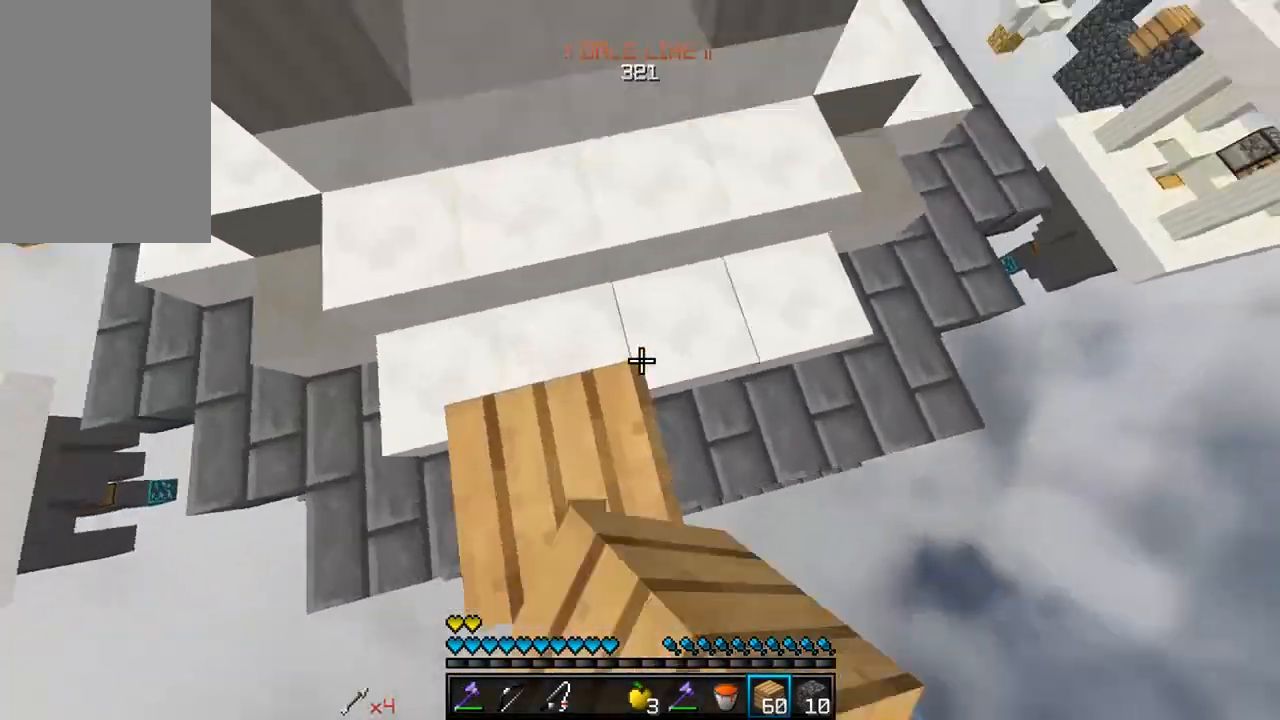
{"keys": ["d", "w"], "mouse": [], "events": [[83, "mouse_right", "up"], [483, "d", "down"]]}